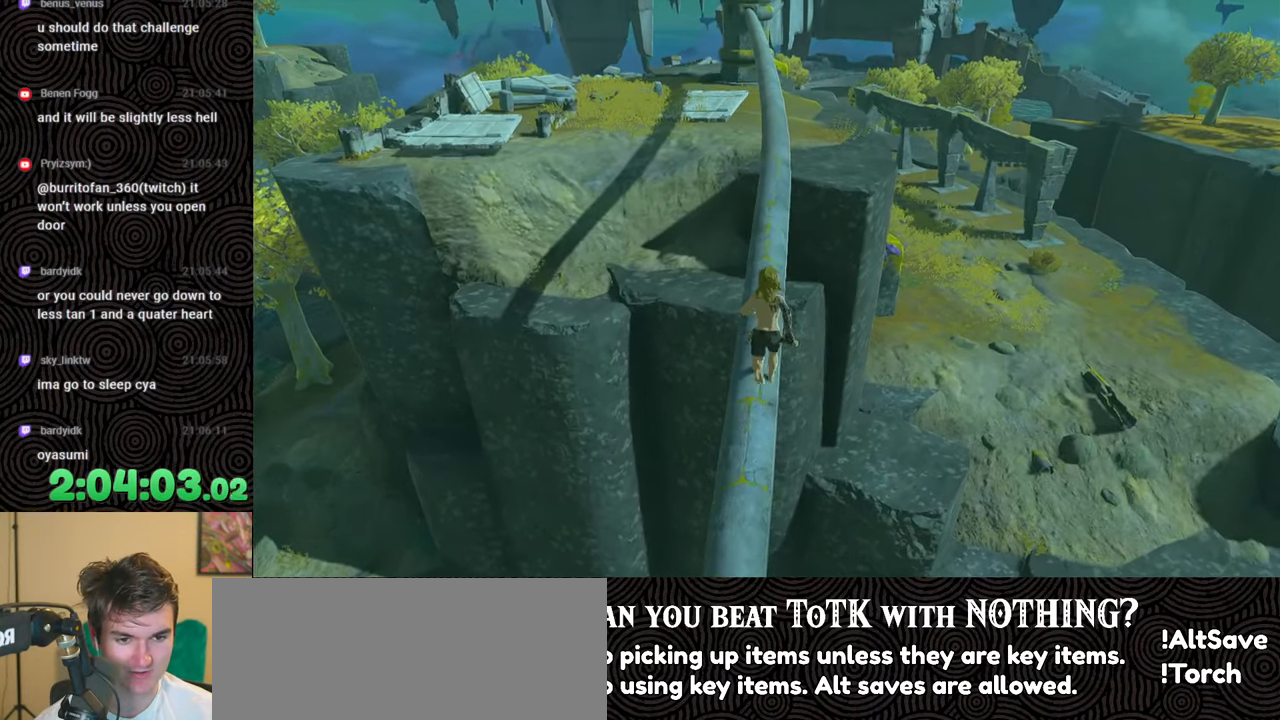
Gameplay with a controller (Nintendo layout); each line is a JSON object with the inputs held at the frame after it. "events" lists button and stick changes between this image and that frame as [ms after this image, input, new state], when the widget could be followed in between. Not read: L3 R3.
{"buttons": [], "left_stick": "up", "right_stick": "center", "events": []}
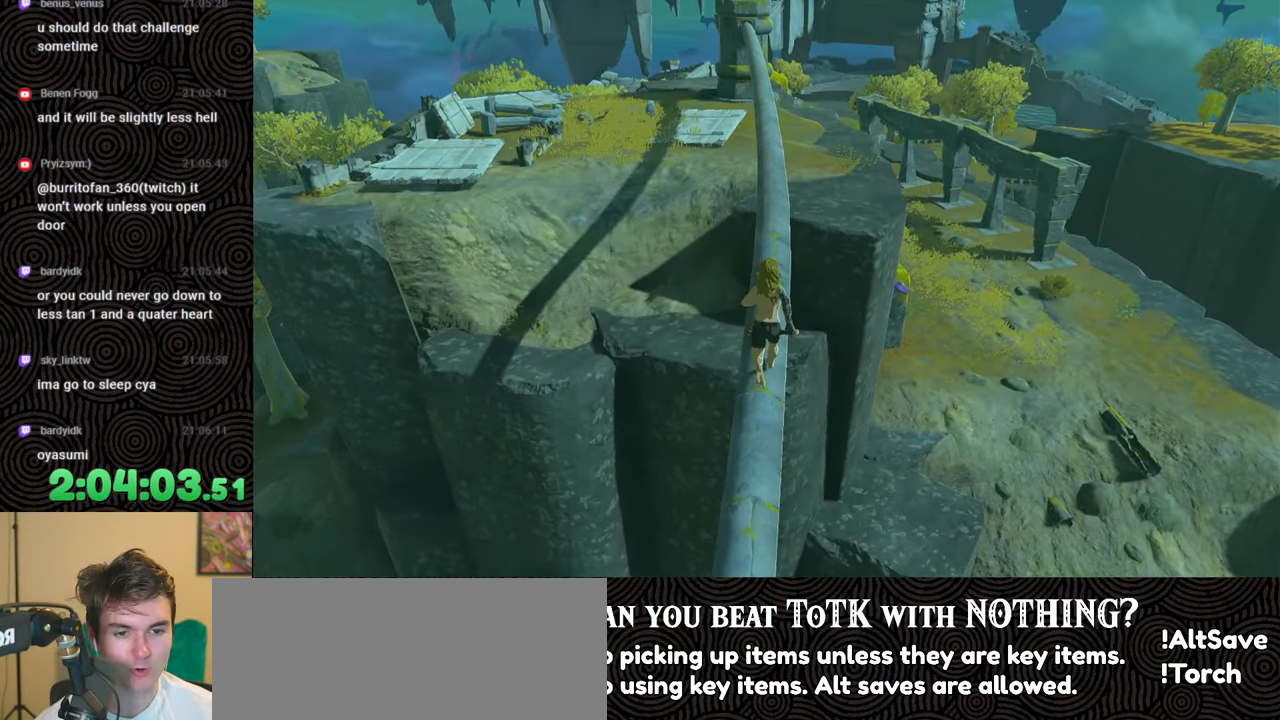
{"buttons": [], "left_stick": "up", "right_stick": "center", "events": []}
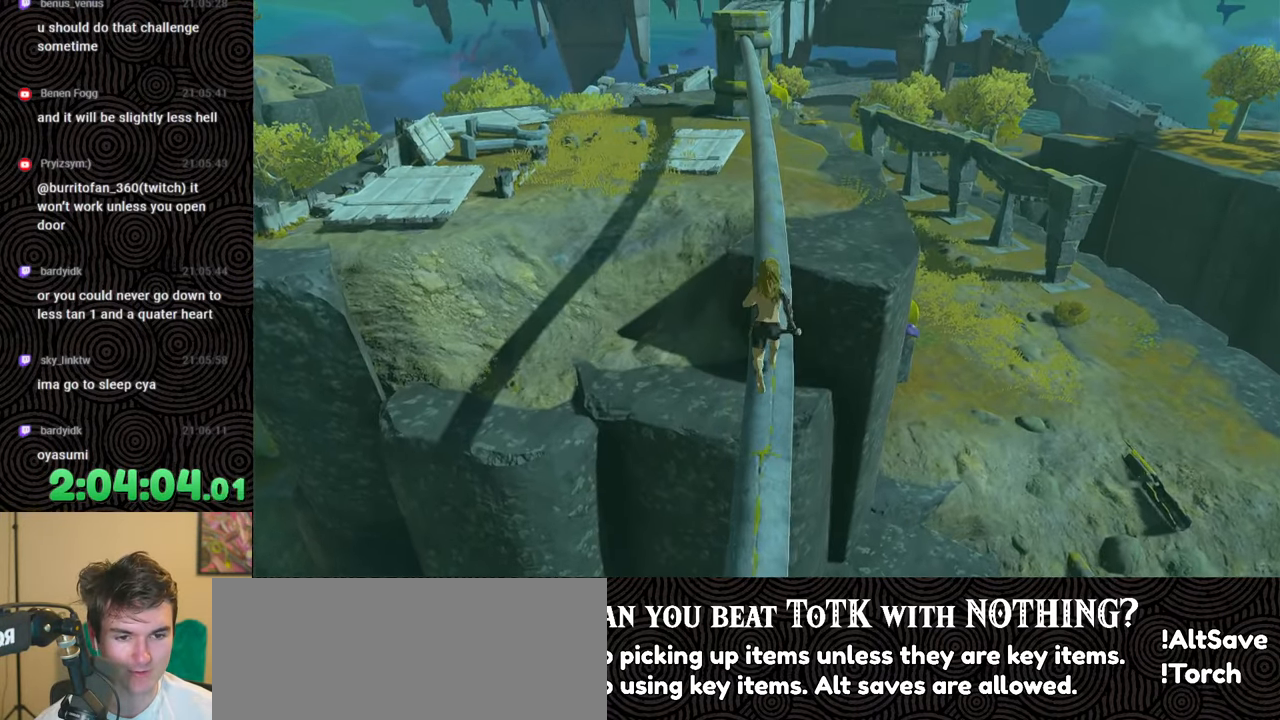
{"buttons": [], "left_stick": "up", "right_stick": "center", "events": []}
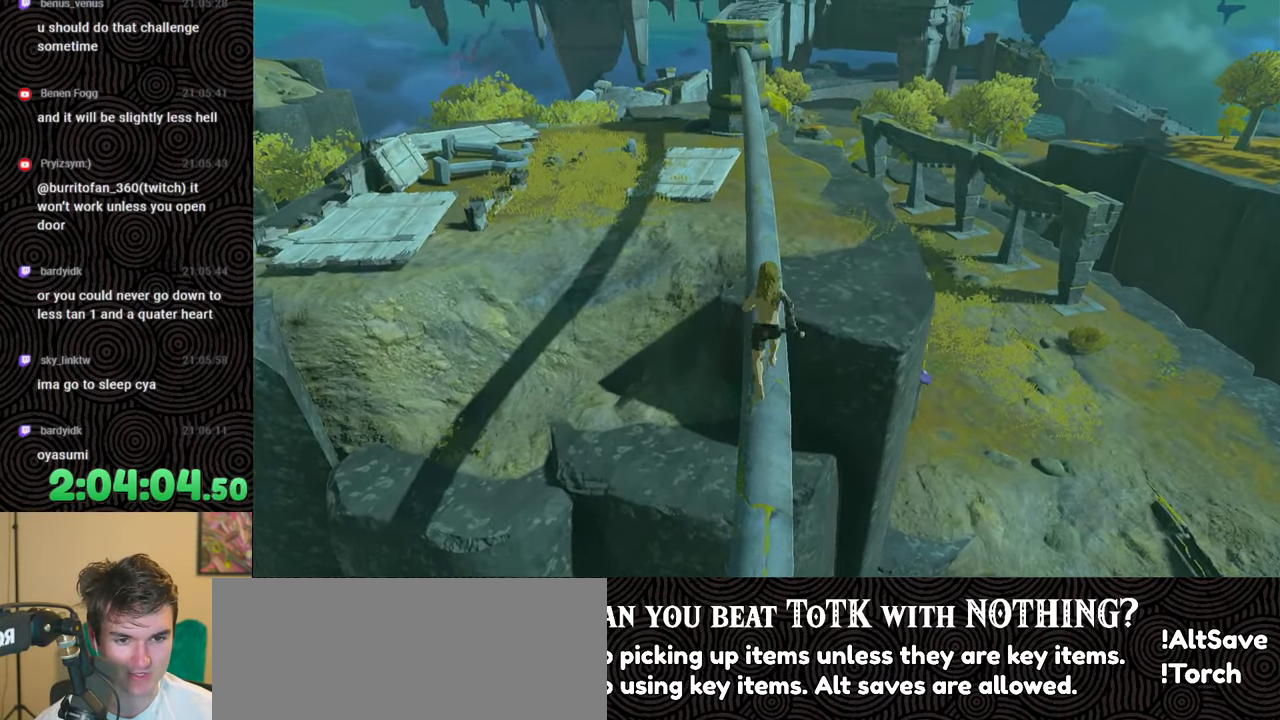
{"buttons": [], "left_stick": "up", "right_stick": "center", "events": [[117, "right_stick", "left"], [333, "right_stick", "center"]]}
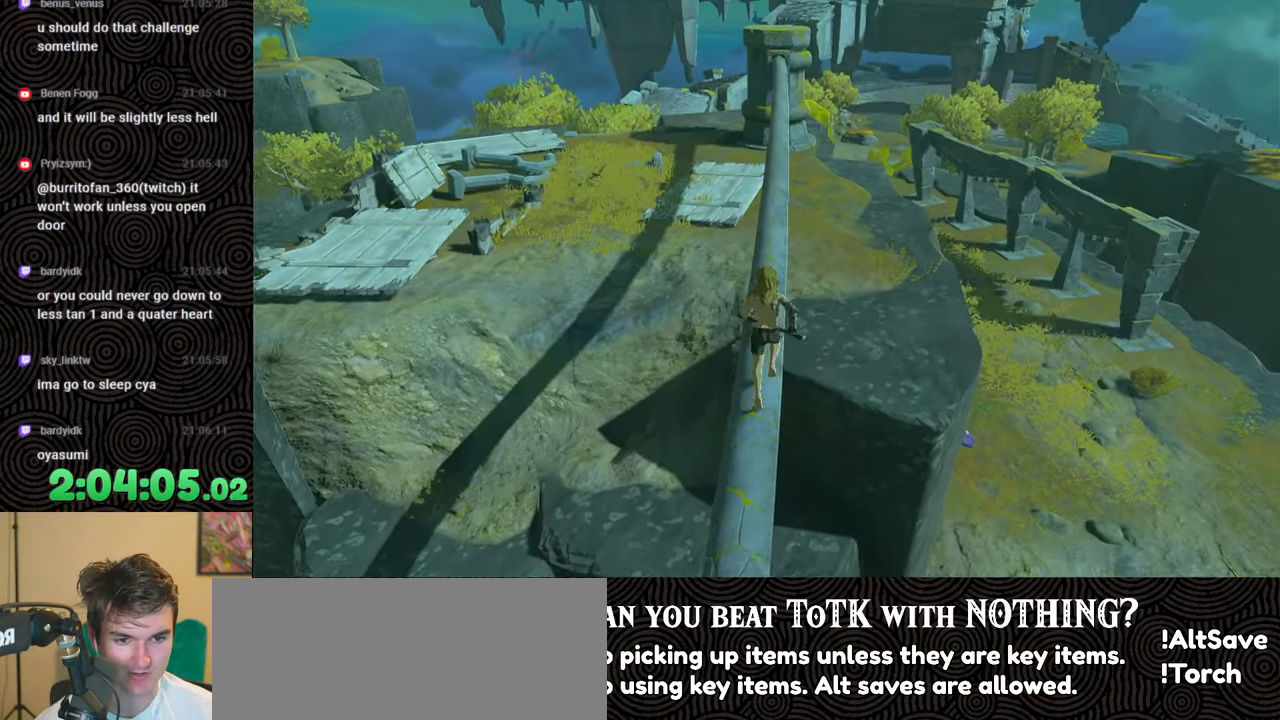
{"buttons": ["B"], "left_stick": "up", "right_stick": "center", "events": [[183, "B", "down"]]}
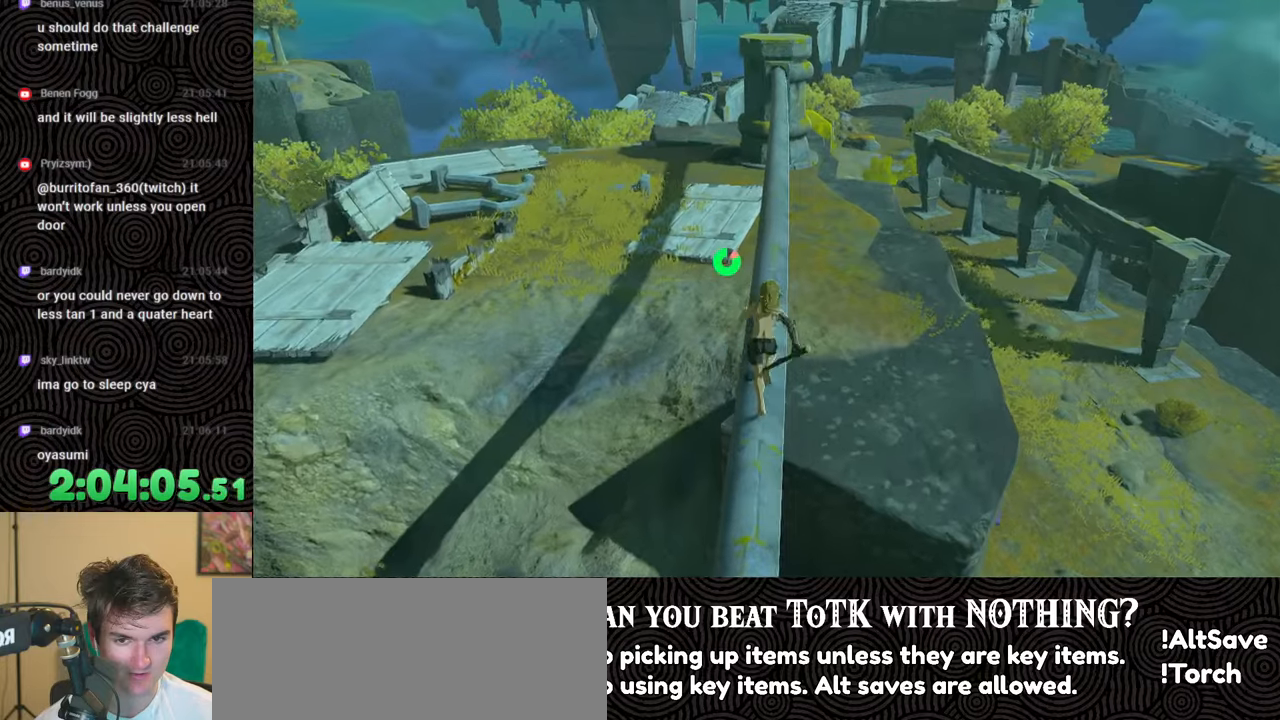
{"buttons": ["B"], "left_stick": "up", "right_stick": "center", "events": []}
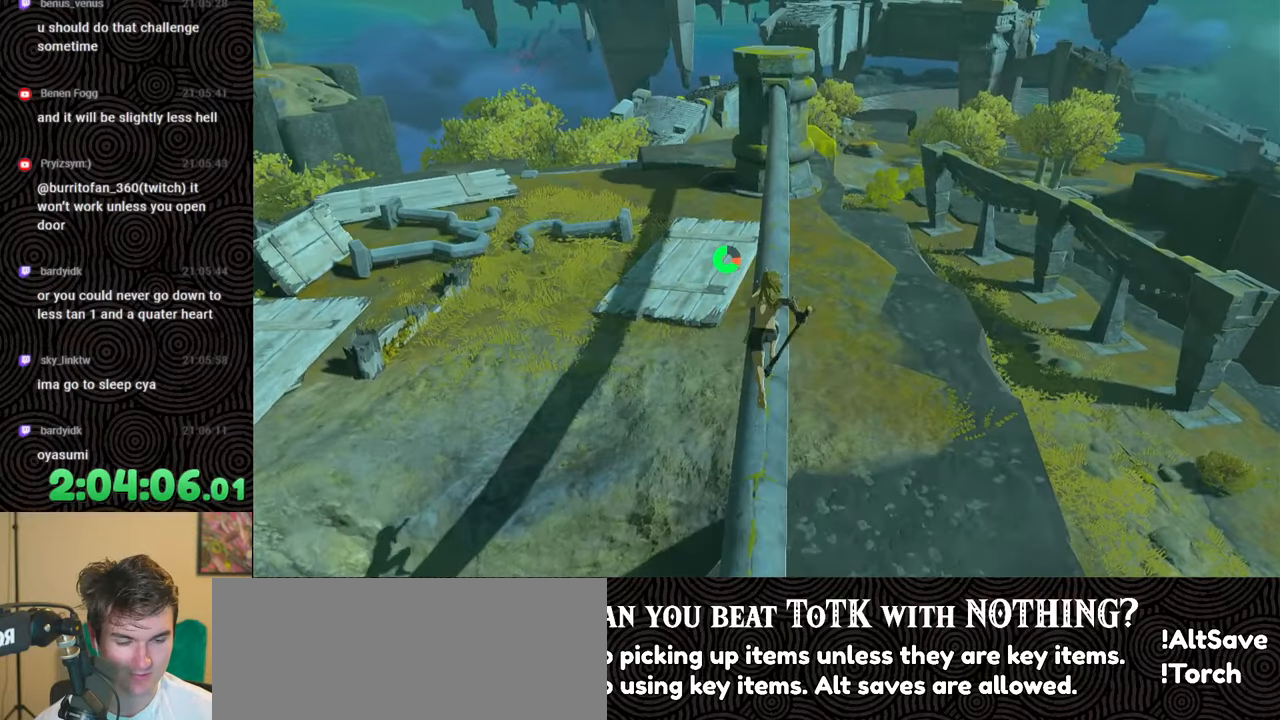
{"buttons": [], "left_stick": "up", "right_stick": "down-left", "events": [[100, "right_stick", "down-left"], [250, "B", "up"]]}
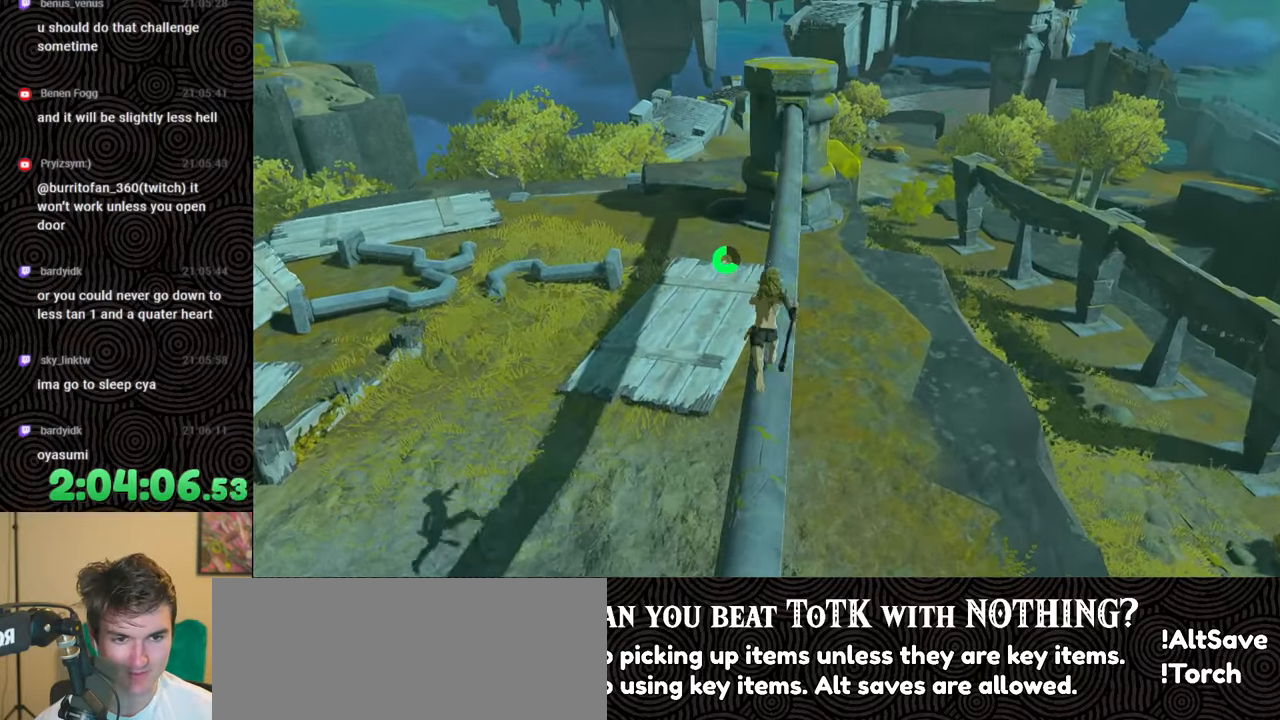
{"buttons": [], "left_stick": "up", "right_stick": "down-left", "events": []}
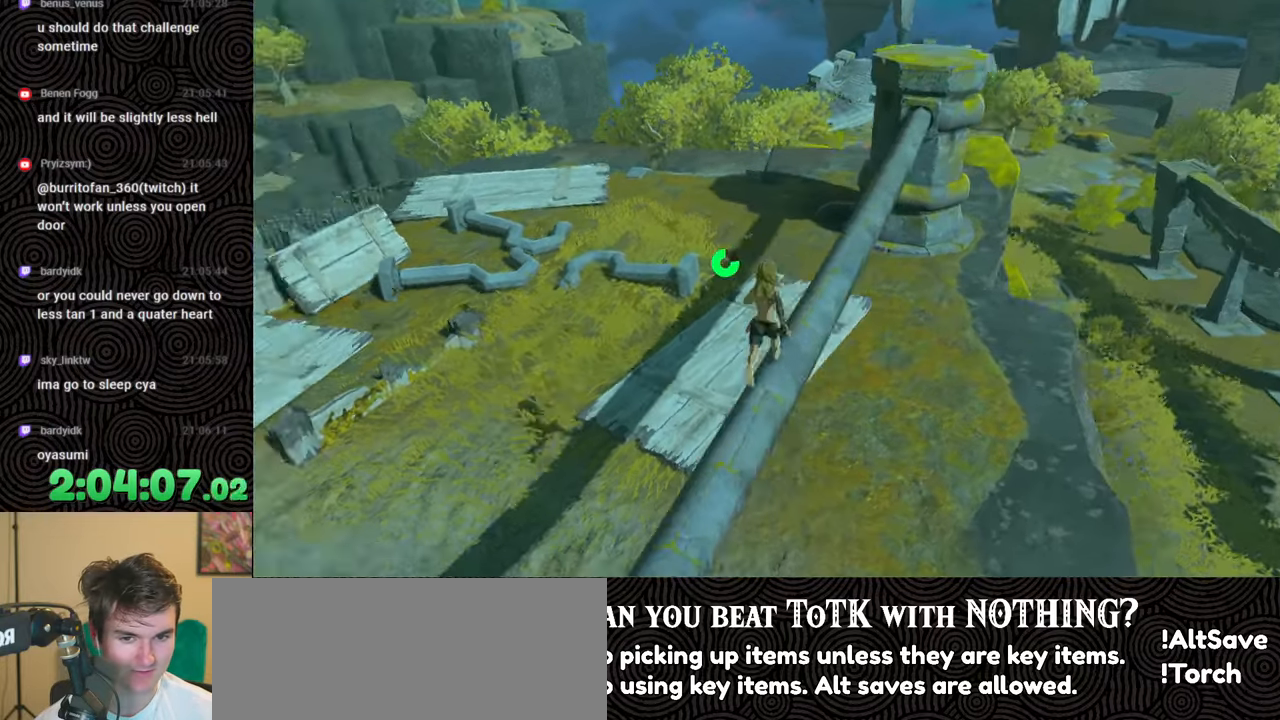
{"buttons": [], "left_stick": "up", "right_stick": "center", "events": [[133, "X", "down"], [167, "right_stick", "center"], [300, "X", "up"]]}
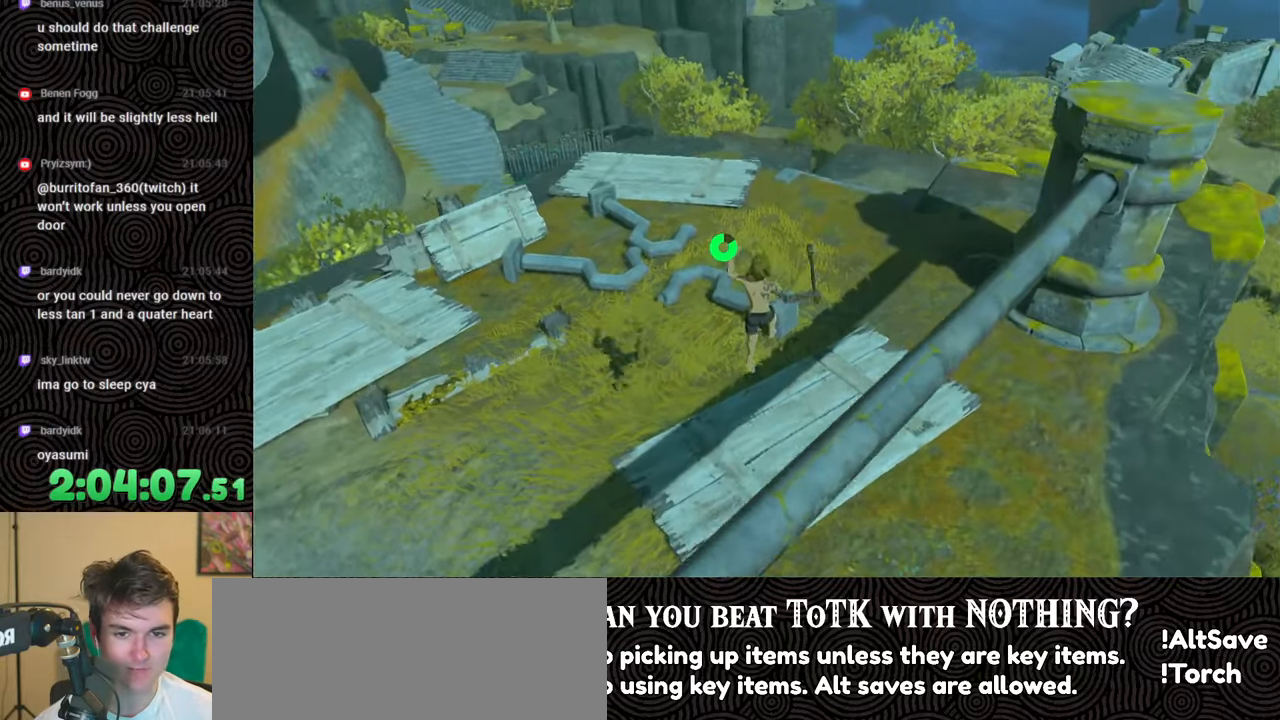
{"buttons": [], "left_stick": "up", "right_stick": "center", "events": [[83, "right_stick", "left"], [250, "right_stick", "down-left"], [383, "right_stick", "center"]]}
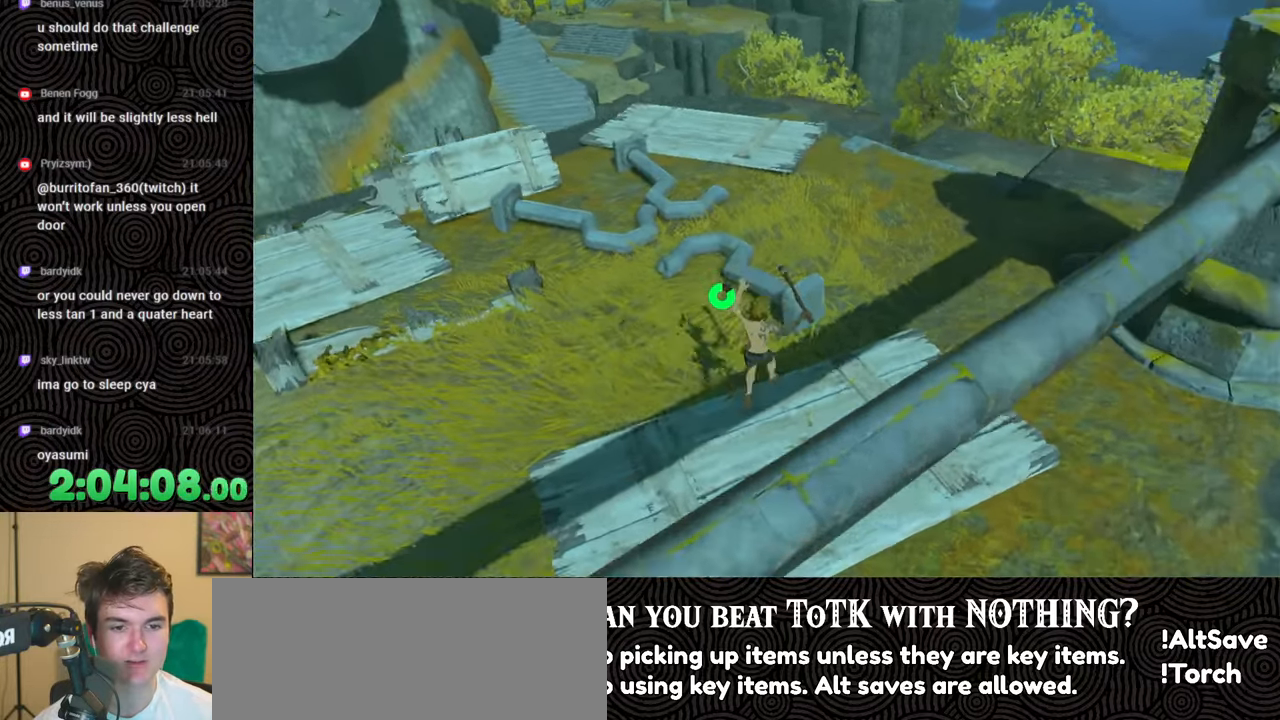
{"buttons": [], "left_stick": "up", "right_stick": "center", "events": [[67, "right_stick", "left"], [300, "right_stick", "up-left"], [433, "right_stick", "center"]]}
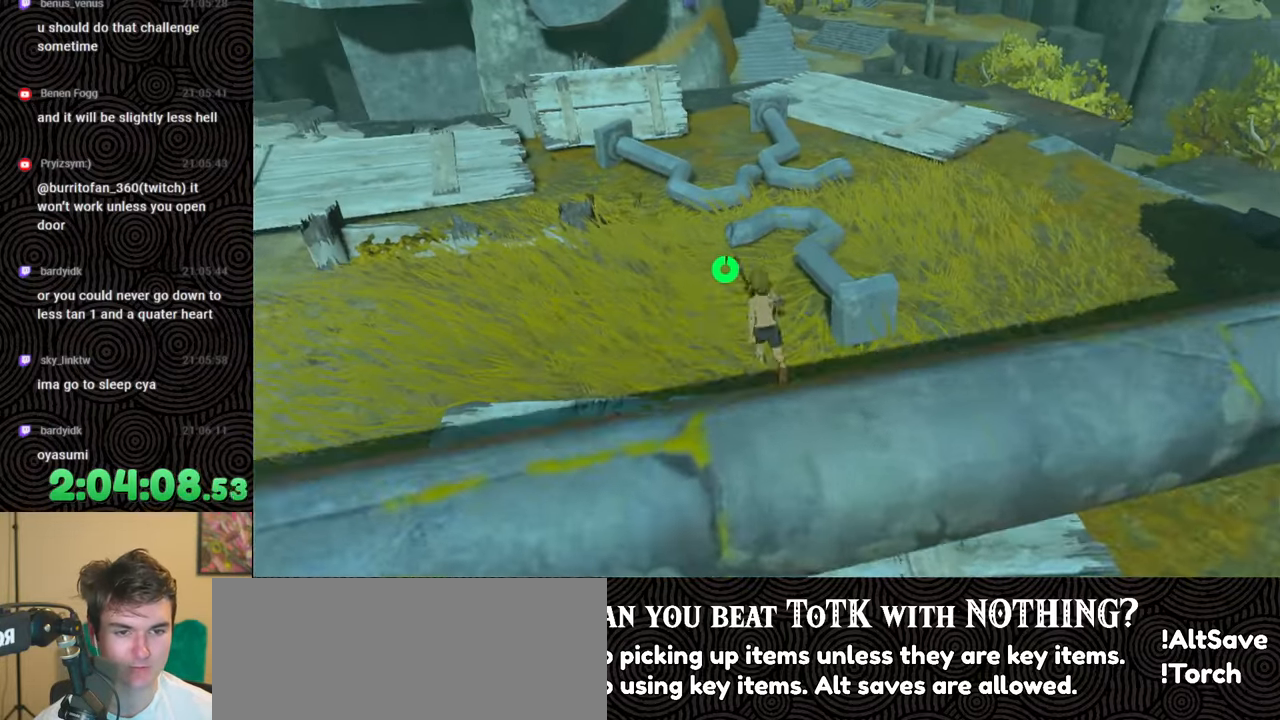
{"buttons": ["B"], "left_stick": "up", "right_stick": "left", "events": [[333, "right_stick", "left"], [367, "B", "down"]]}
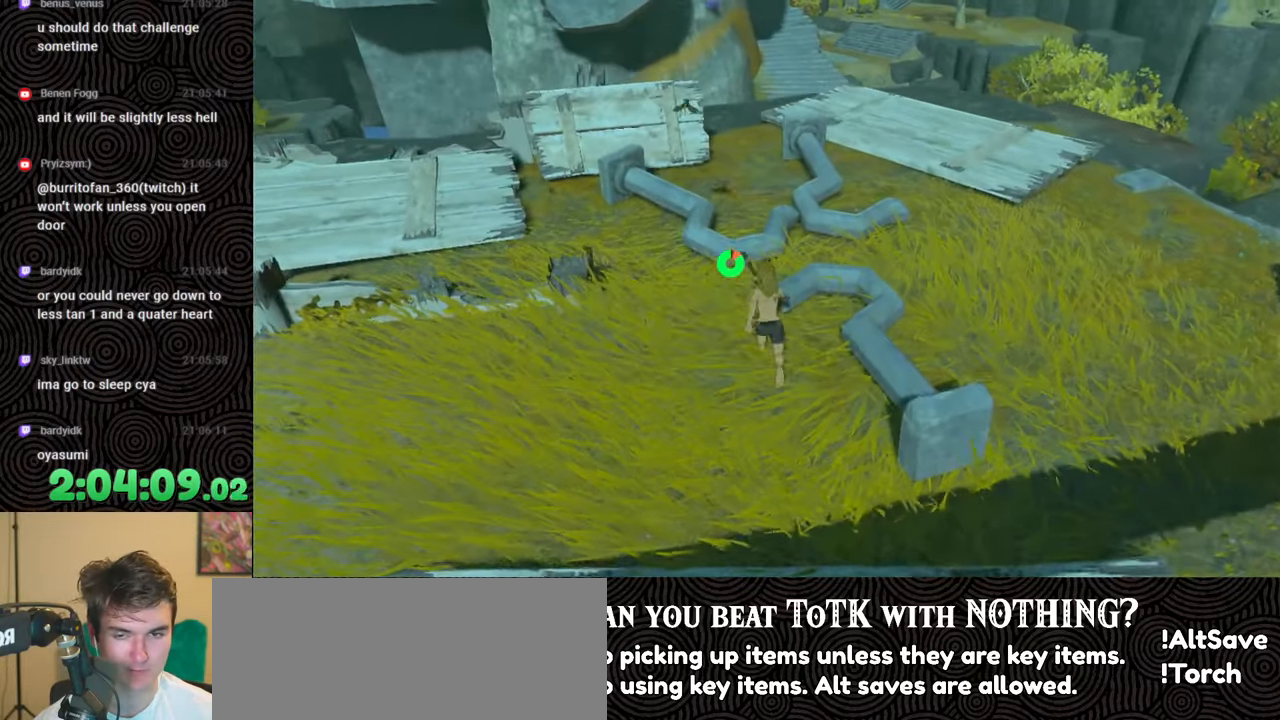
{"buttons": [], "left_stick": "up", "right_stick": "center", "events": [[17, "X", "down"], [17, "right_stick", "up-left"], [117, "right_stick", "center"], [183, "B", "up"], [183, "X", "up"]]}
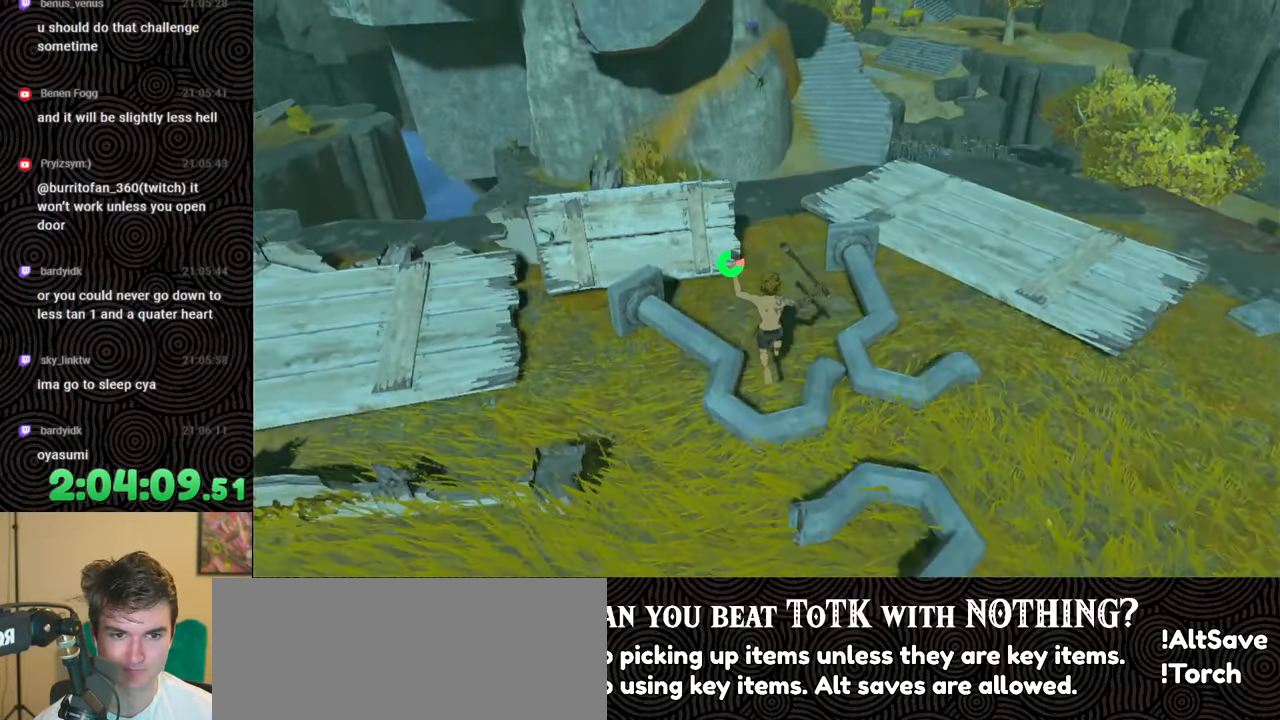
{"buttons": [], "left_stick": "up", "right_stick": "down", "events": [[100, "right_stick", "down"]]}
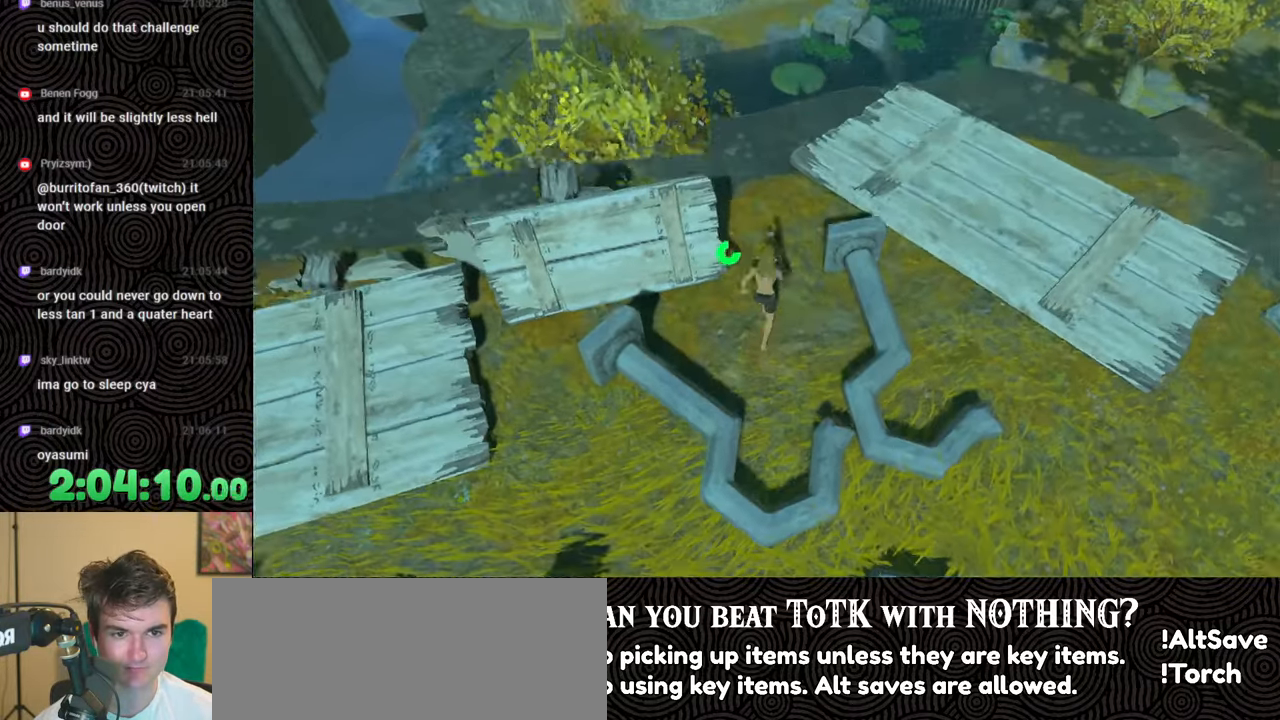
{"buttons": [], "left_stick": "up", "right_stick": "down", "events": [[83, "right_stick", "center"], [233, "right_stick", "down"]]}
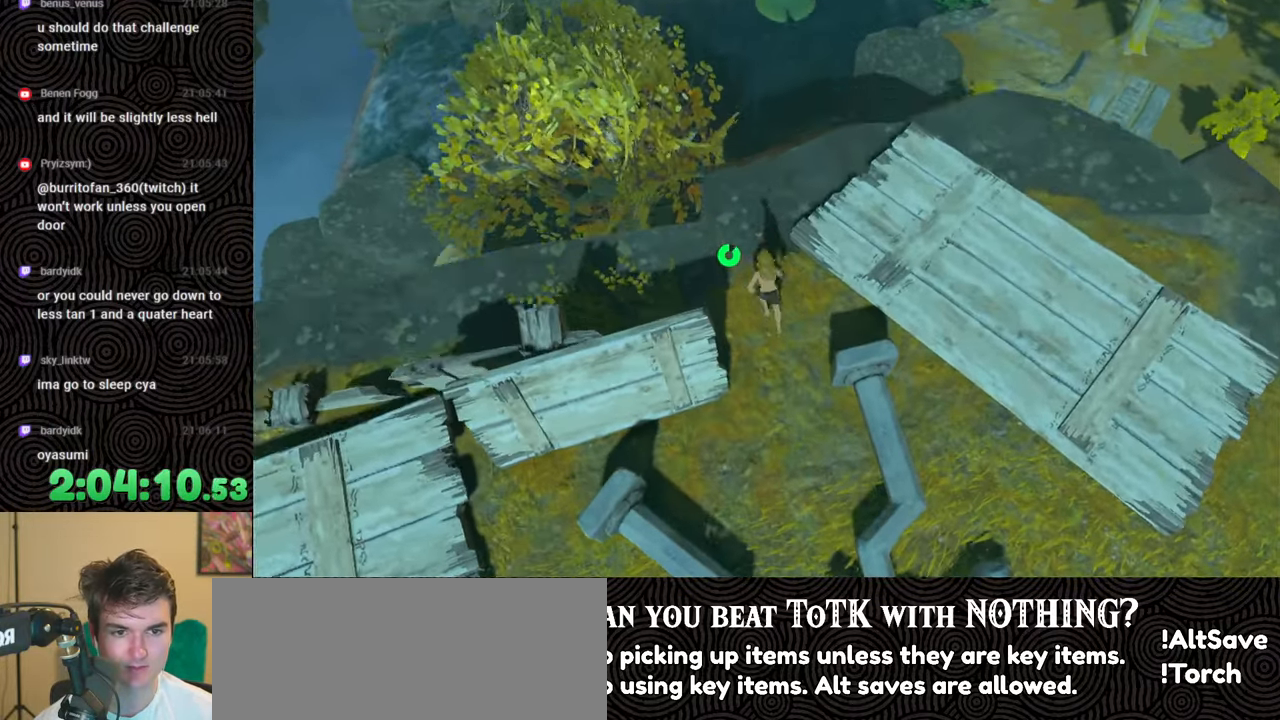
{"buttons": [], "left_stick": "up-left", "right_stick": "down", "events": [[133, "left_stick", "up-right"], [133, "right_stick", "down-right"], [400, "left_stick", "up-left"], [400, "right_stick", "down"]]}
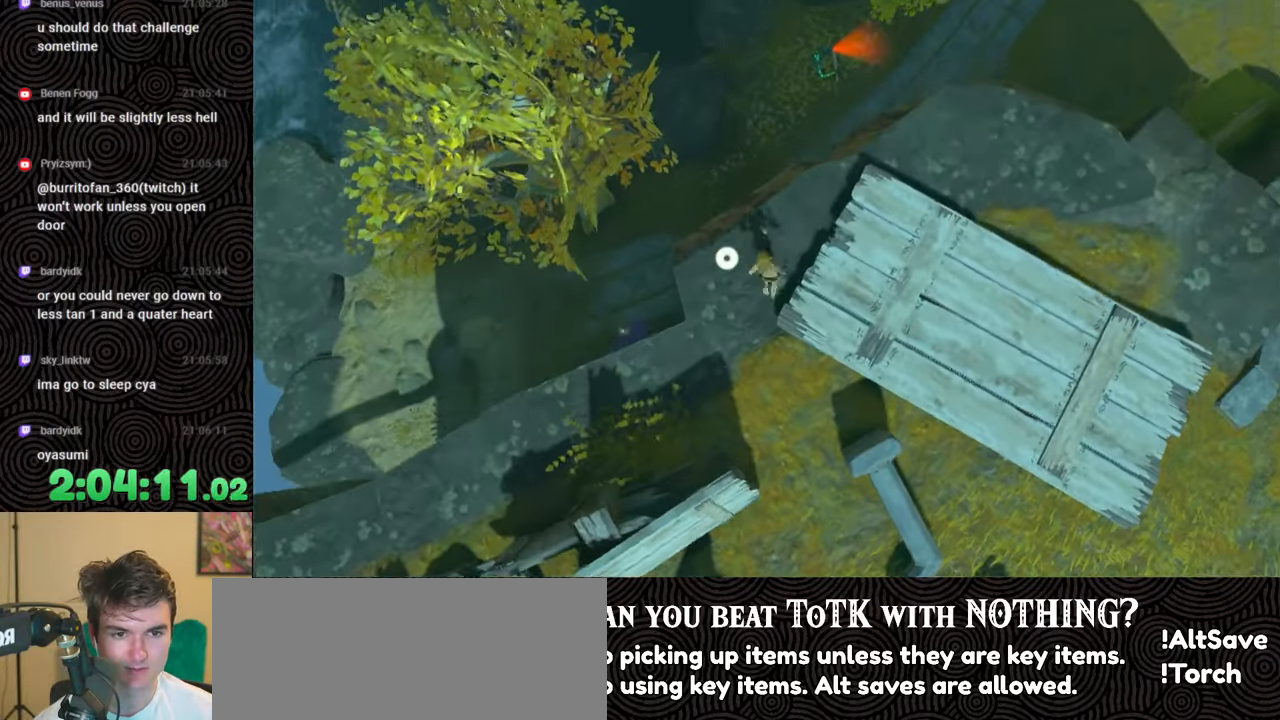
{"buttons": [], "left_stick": "up-left", "right_stick": "center", "events": [[67, "B", "down"], [250, "X", "down"], [300, "right_stick", "up-right"], [433, "B", "up"], [483, "right_stick", "center"], [500, "X", "up"]]}
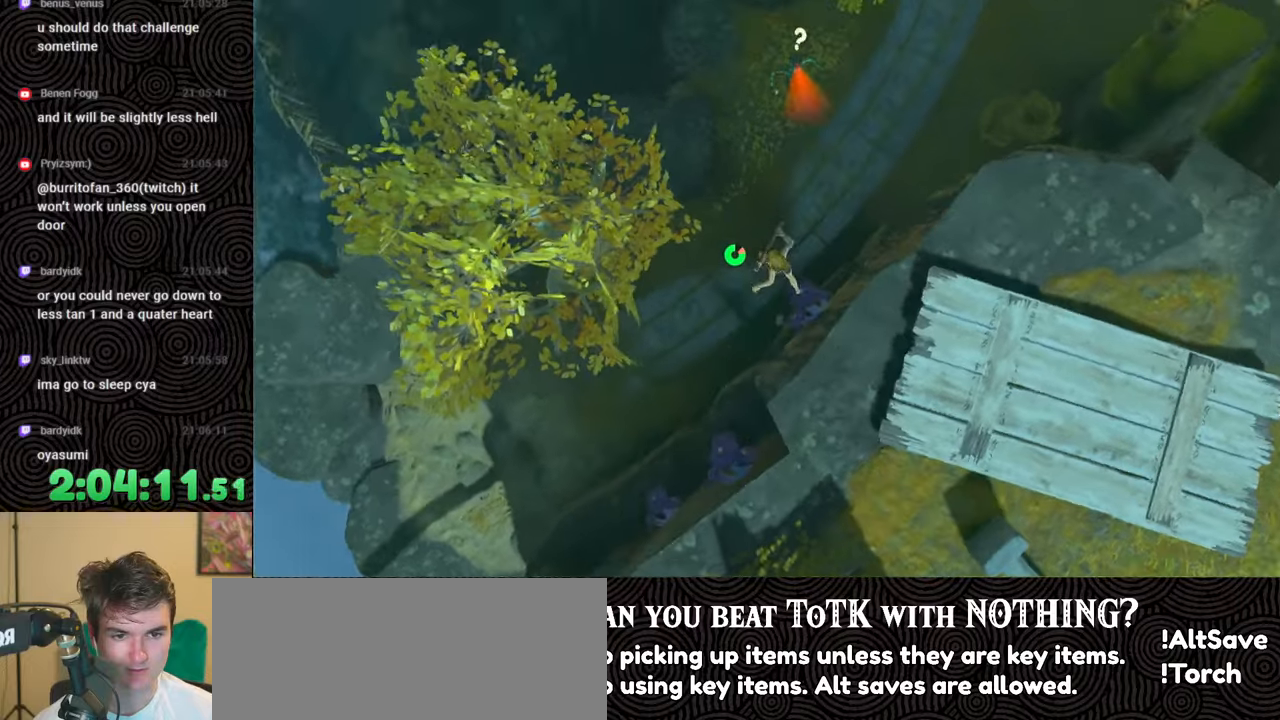
{"buttons": [], "left_stick": "up-left", "right_stick": "center", "events": []}
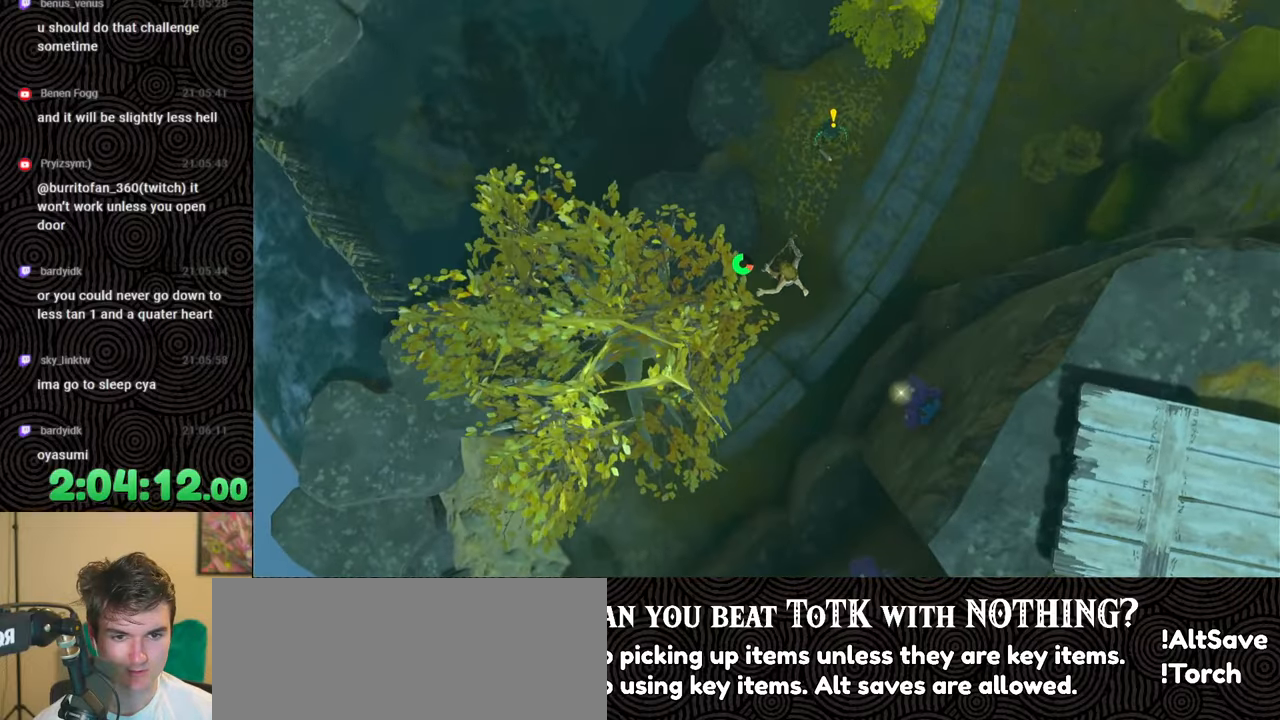
{"buttons": [], "left_stick": "up-left", "right_stick": "center", "events": []}
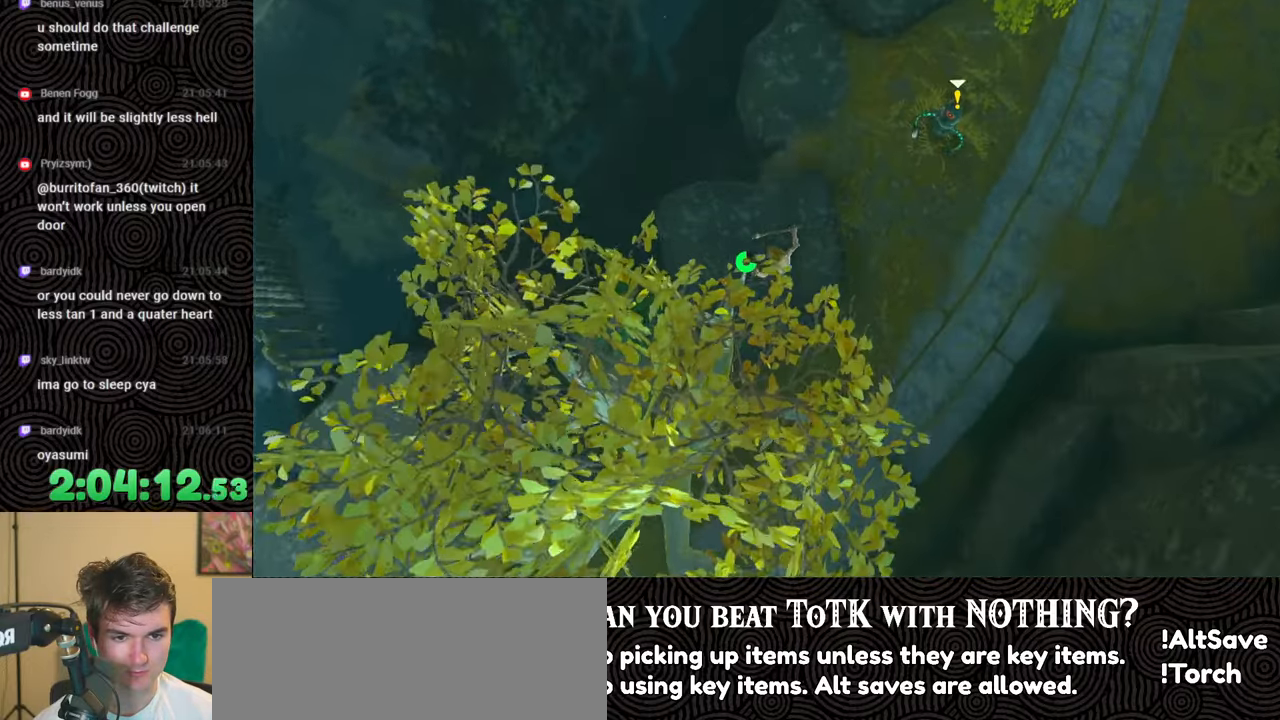
{"buttons": [], "left_stick": "up-left", "right_stick": "center", "events": [[33, "right_stick", "up"], [300, "right_stick", "center"]]}
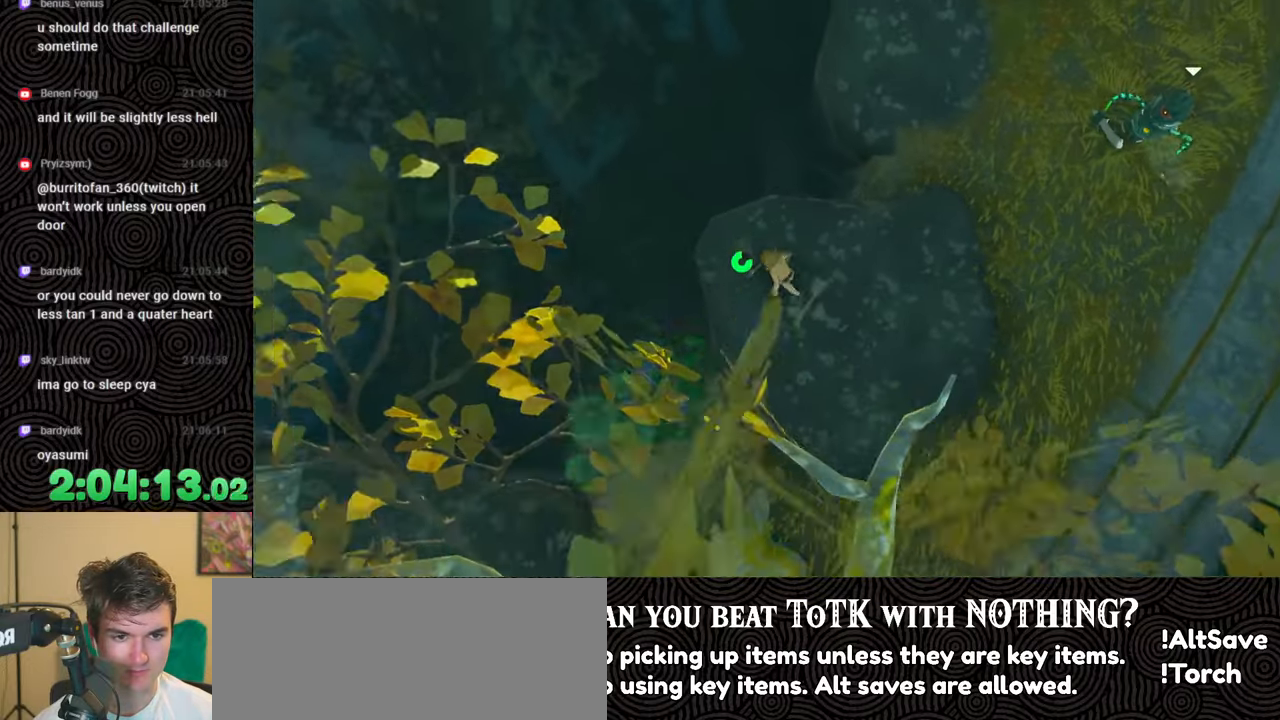
{"buttons": [], "left_stick": "up", "right_stick": "up", "events": [[117, "X", "down"], [267, "right_stick", "up"], [283, "X", "up"], [450, "left_stick", "up"]]}
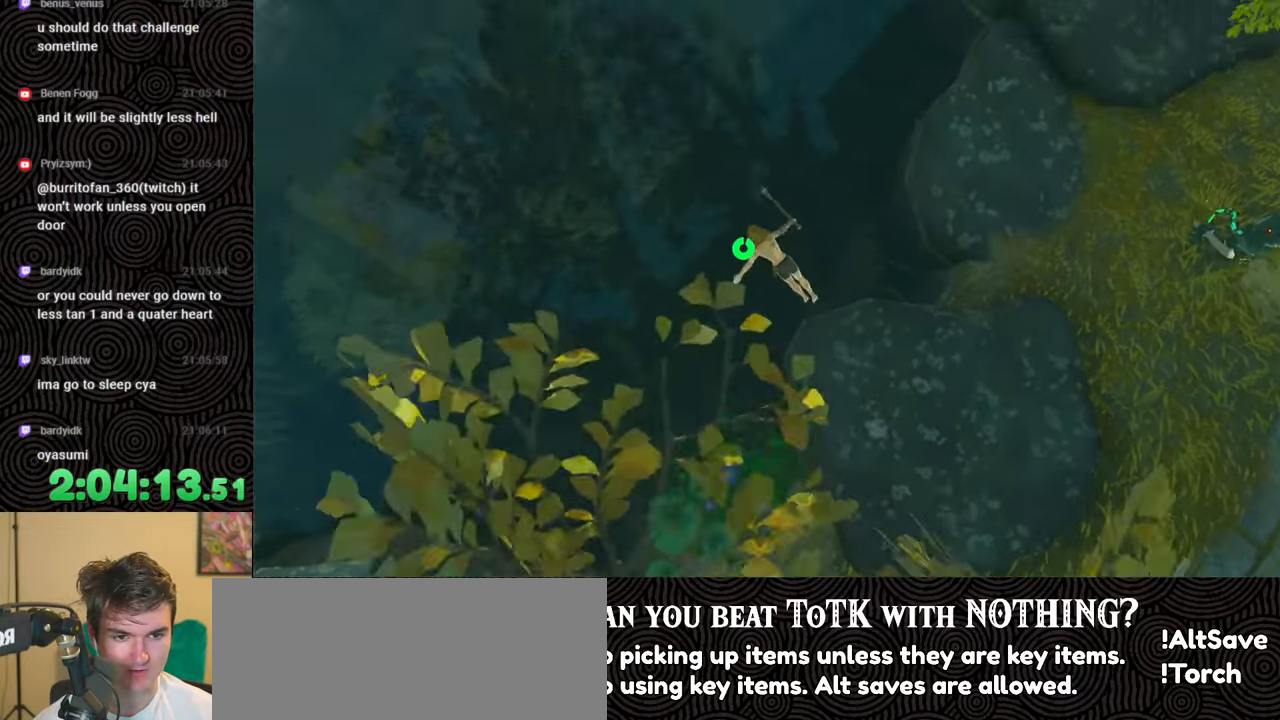
{"buttons": [], "left_stick": "up", "right_stick": "up", "events": []}
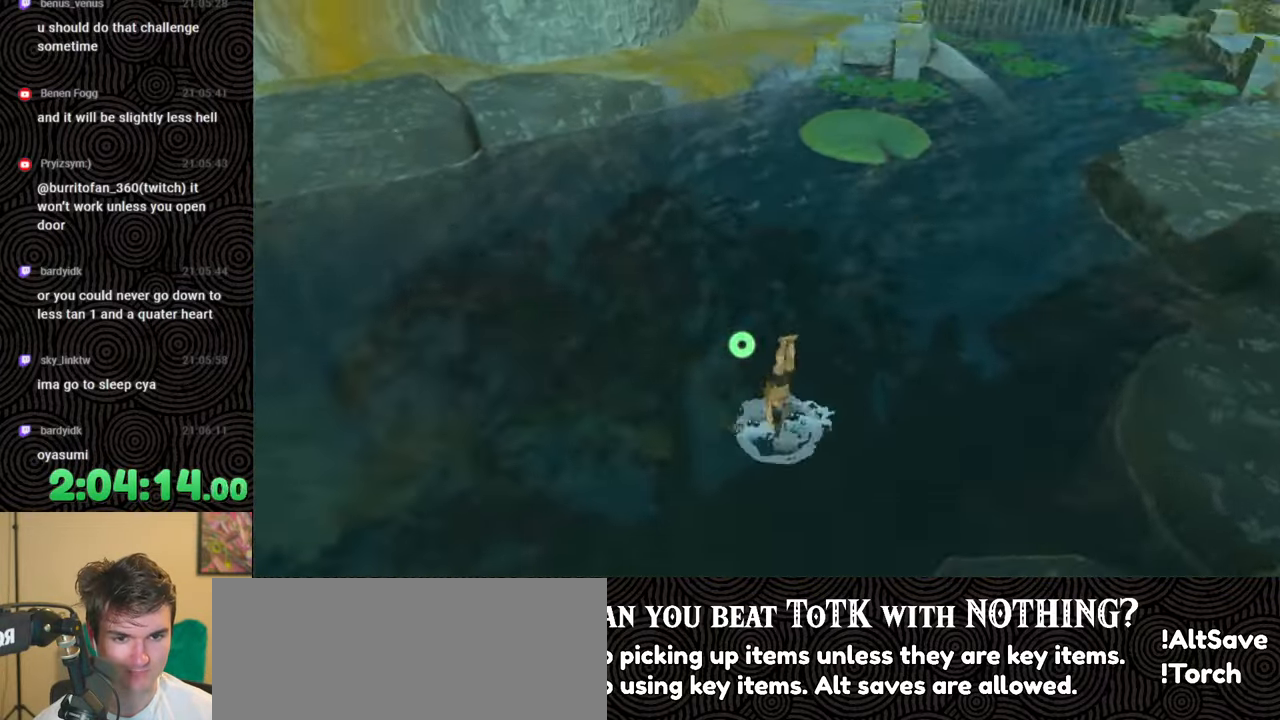
{"buttons": [], "left_stick": "up", "right_stick": "center", "events": [[17, "right_stick", "up-left"], [317, "right_stick", "up"], [383, "X", "down"], [433, "right_stick", "center"], [483, "X", "up"]]}
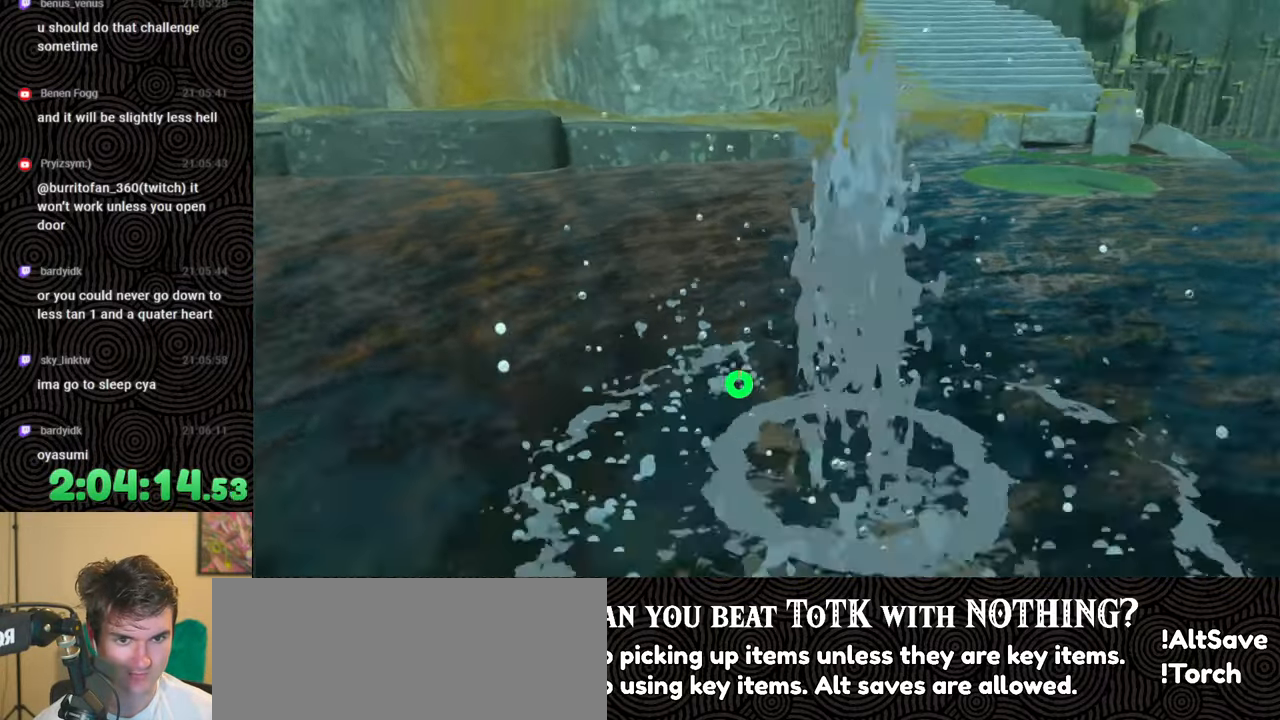
{"buttons": ["X"], "left_stick": "center", "right_stick": "center", "events": [[67, "X", "down"], [167, "X", "up"], [233, "X", "down"], [350, "X", "up"], [367, "left_stick", "center"], [417, "X", "down"]]}